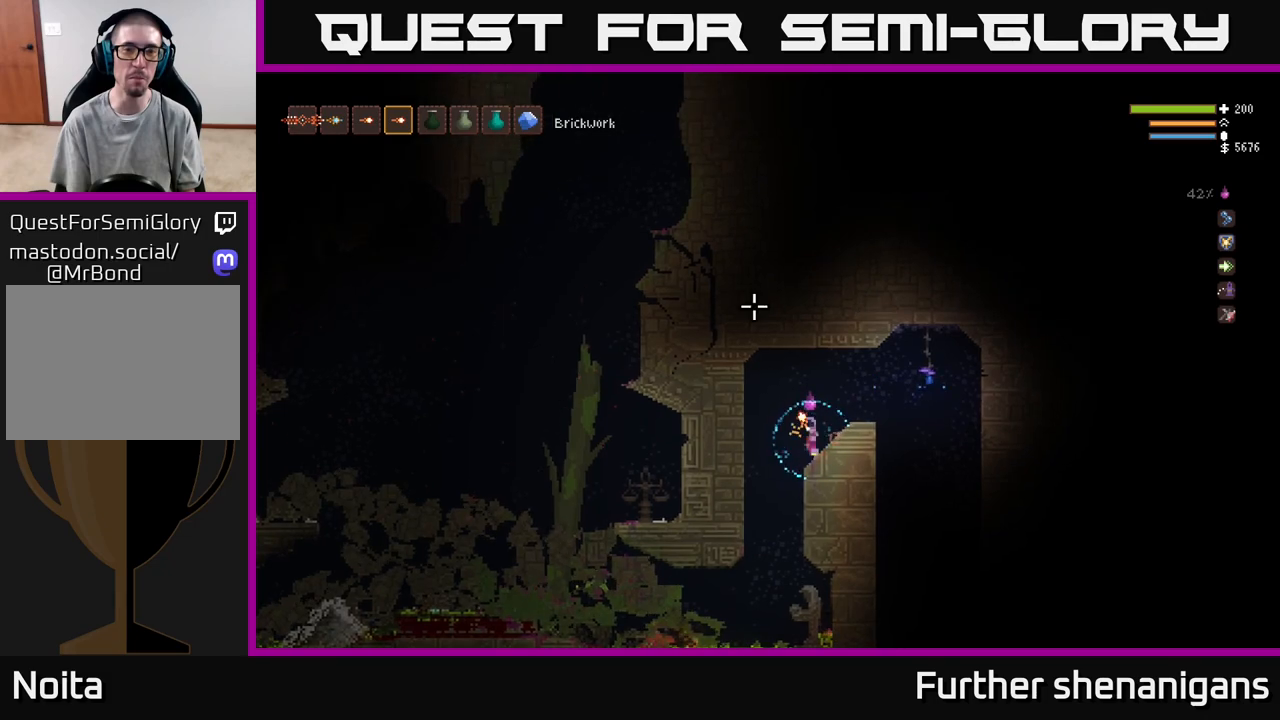
Gameplay with a controller (Xbox layout); each line is a JSON object with the inputs held at the frame after it. "events" lists button and stick changes between this image and that frame as [ms after this image, input, new state], when the widget could be followed in between.
{"buttons": [], "left_stick": "center", "right_stick": "right", "events": [[367, "right_stick", "up-right"], [467, "right_stick", "right"]]}
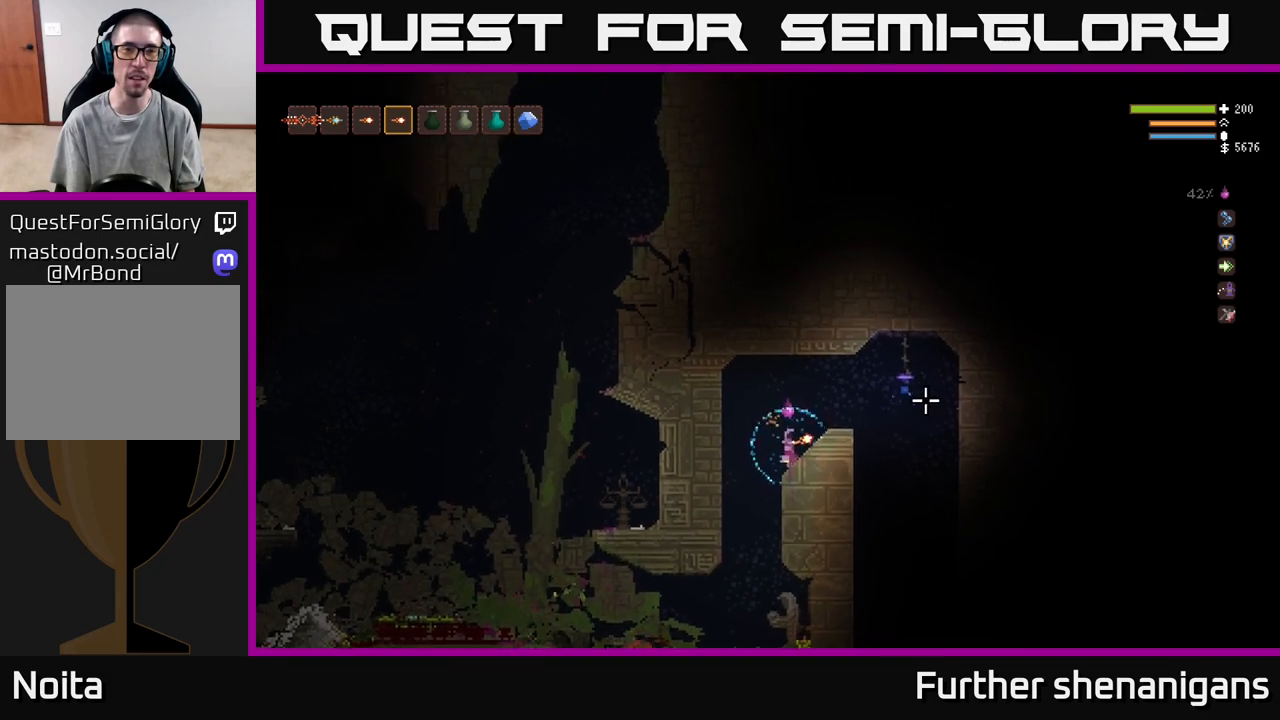
{"buttons": [], "left_stick": "right", "right_stick": "down-right", "events": [[83, "L2", "down"], [100, "left_stick", "right"], [233, "L2", "up"], [250, "right_stick", "down-right"]]}
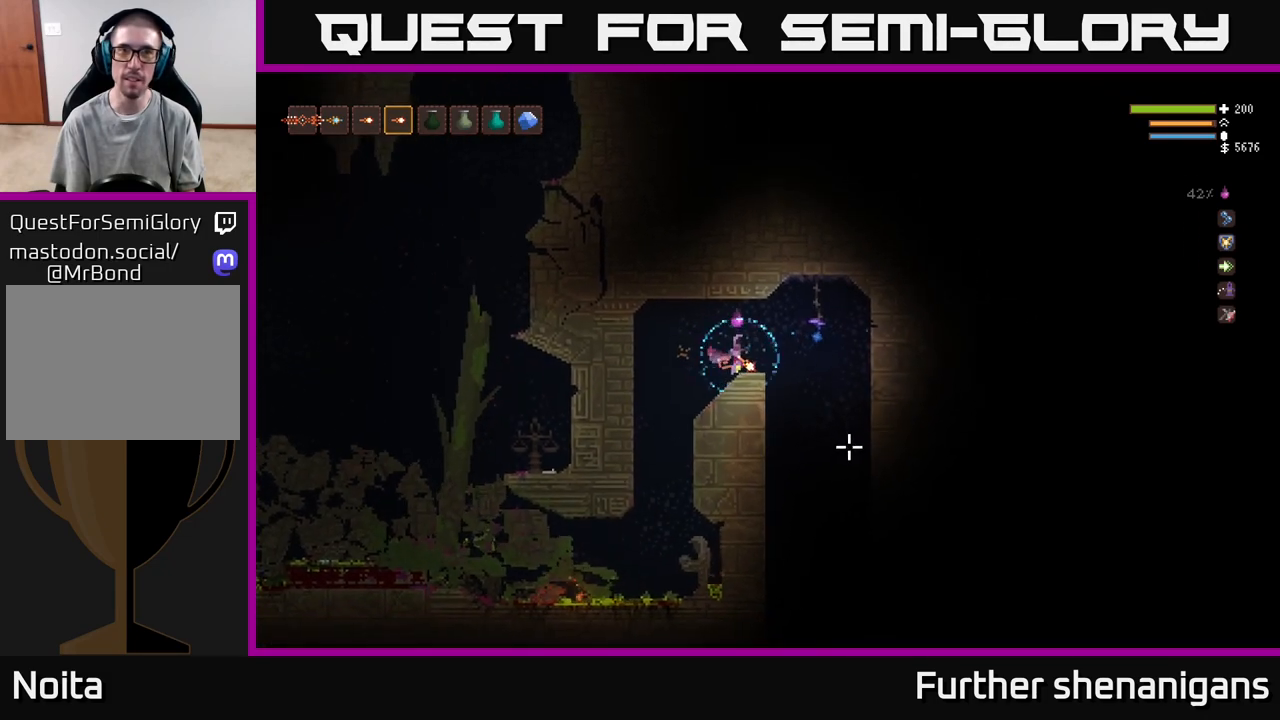
{"buttons": [], "left_stick": "center", "right_stick": "down", "events": [[283, "right_stick", "down"], [367, "left_stick", "center"]]}
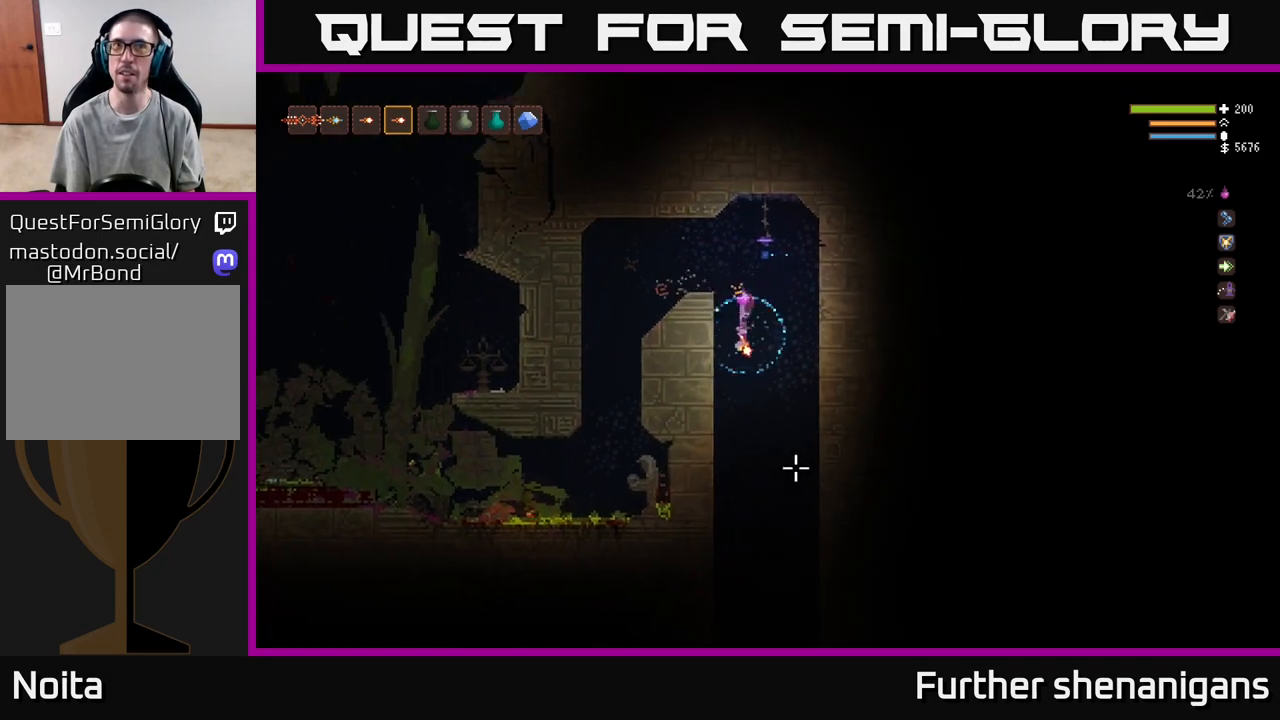
{"buttons": [], "left_stick": "center", "right_stick": "down", "events": [[367, "L2", "down"], [450, "L2", "up"]]}
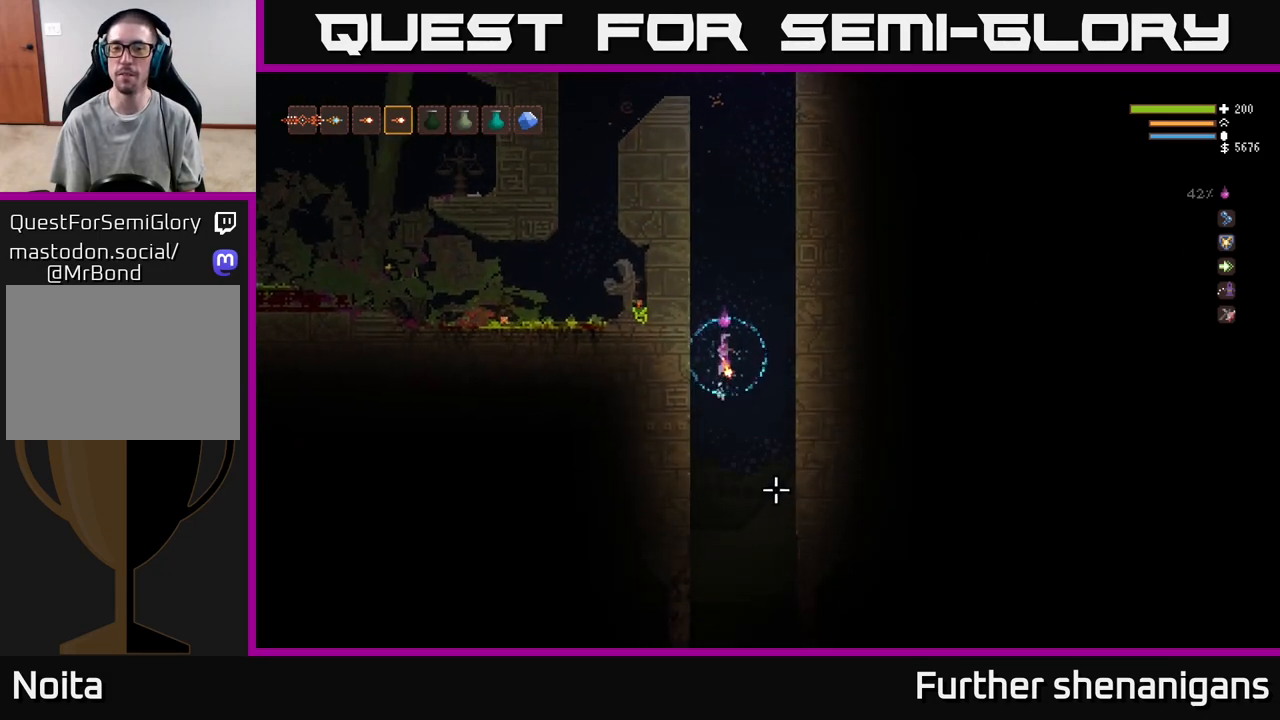
{"buttons": ["L2"], "left_stick": "center", "right_stick": "down", "events": [[500, "L2", "down"]]}
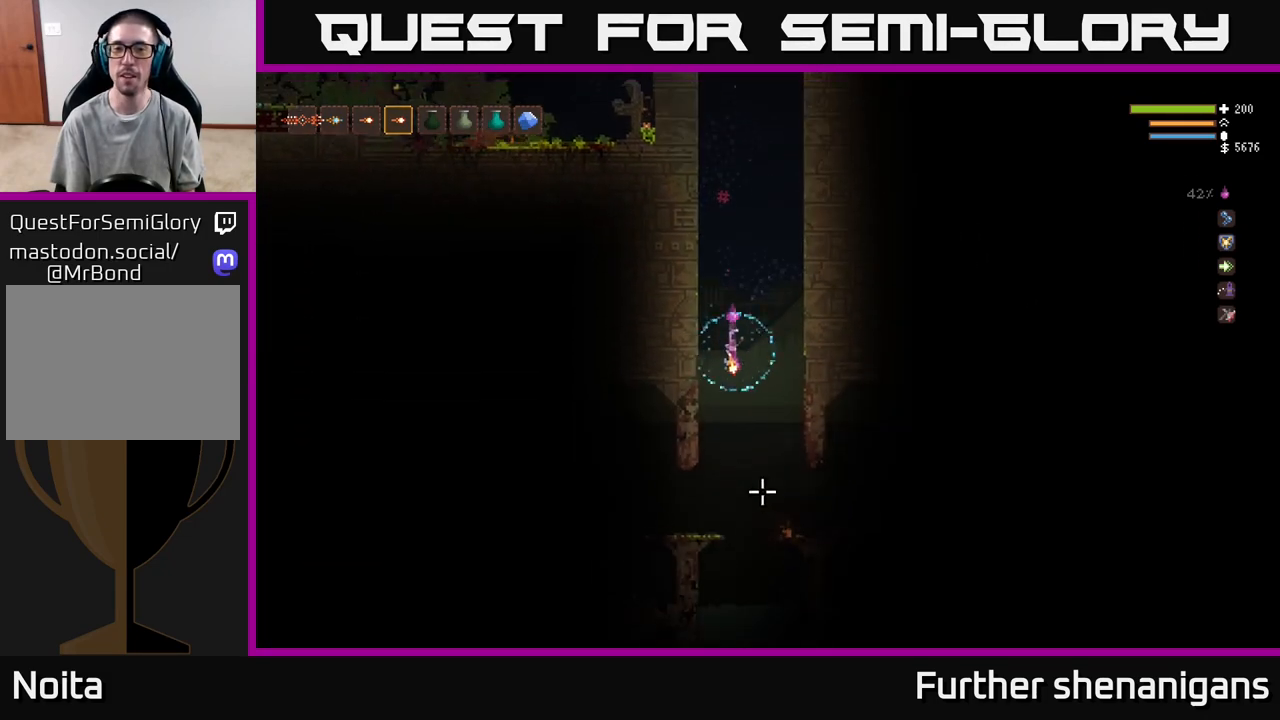
{"buttons": ["L2"], "left_stick": "left", "right_stick": "down", "events": [[117, "L2", "up"], [483, "L2", "down"], [483, "left_stick", "left"]]}
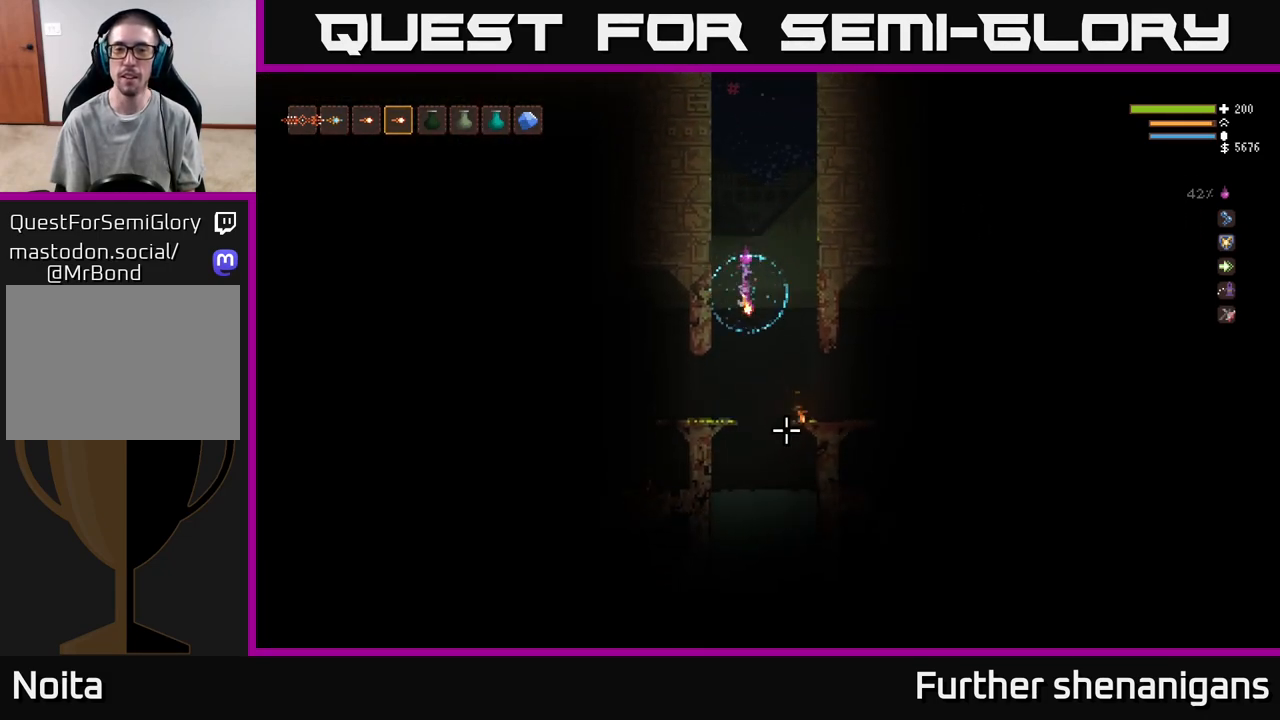
{"buttons": [], "left_stick": "center", "right_stick": "down-right", "events": [[83, "left_stick", "center"], [100, "L2", "up"], [250, "left_stick", "left"], [367, "right_stick", "down-right"], [500, "left_stick", "center"]]}
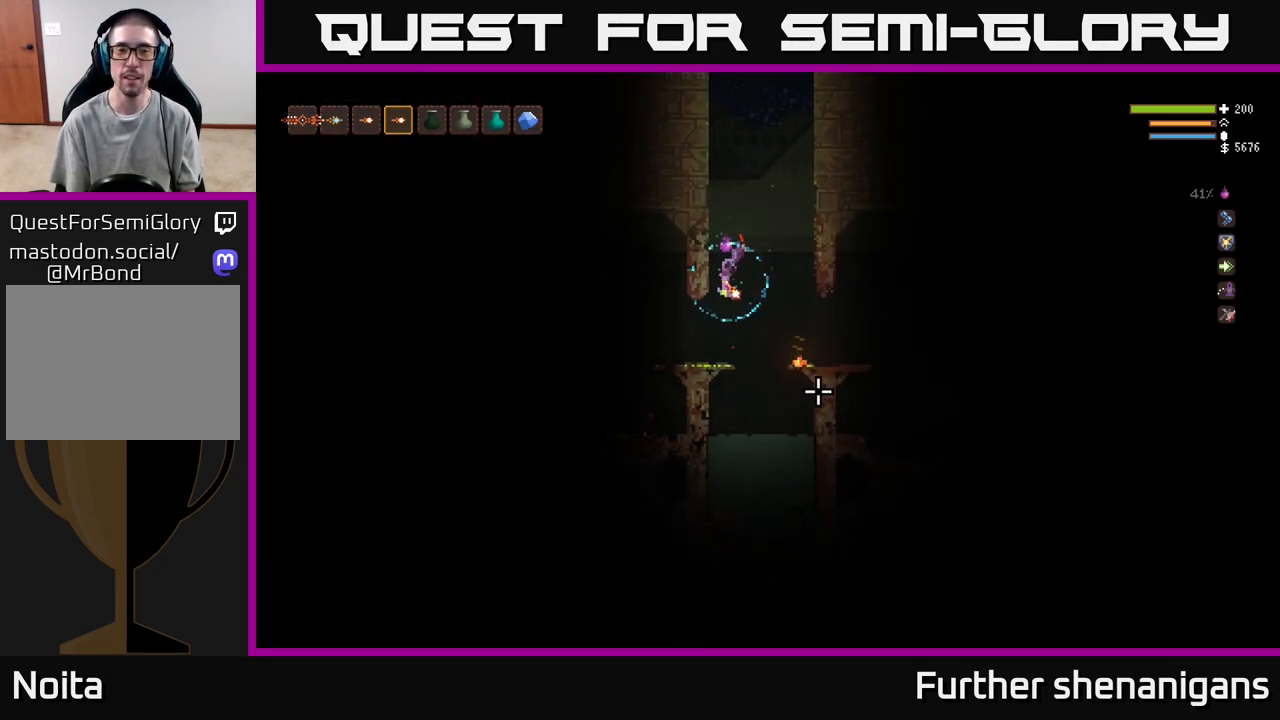
{"buttons": [], "left_stick": "center", "right_stick": "left", "events": [[33, "right_stick", "down-left"], [133, "right_stick", "left"]]}
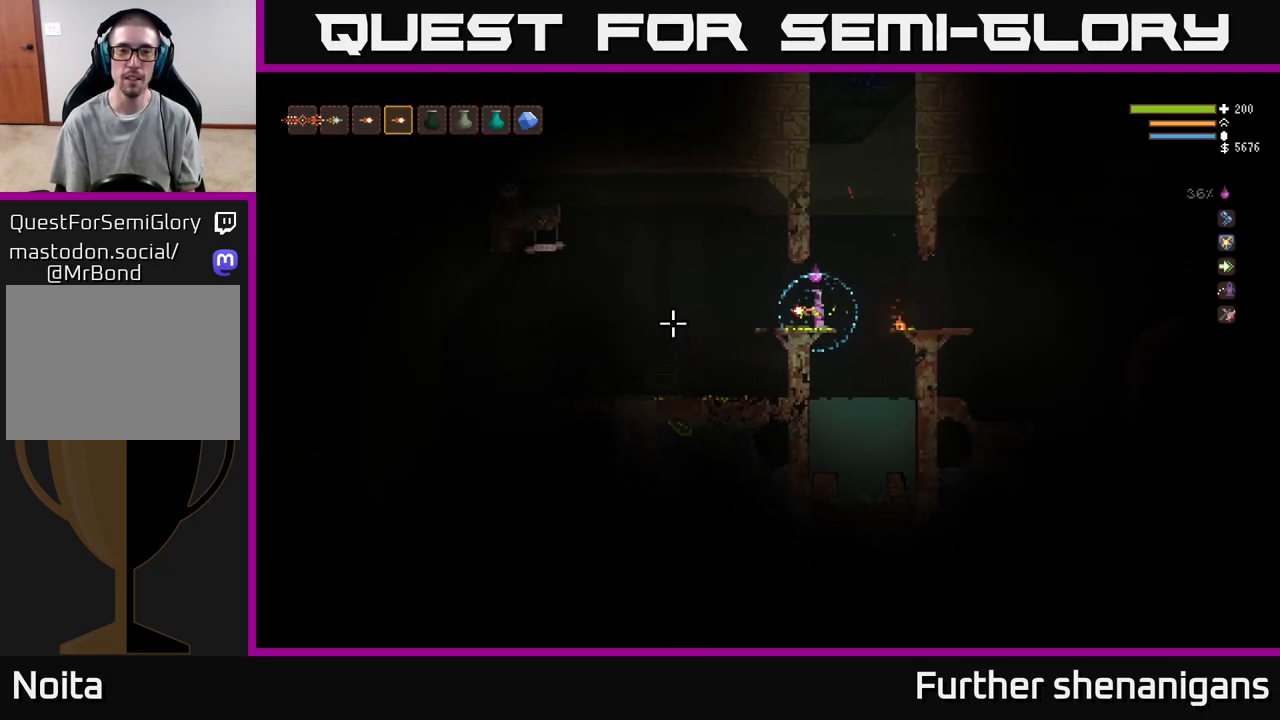
{"buttons": [], "left_stick": "left", "right_stick": "left", "events": [[483, "left_stick", "left"]]}
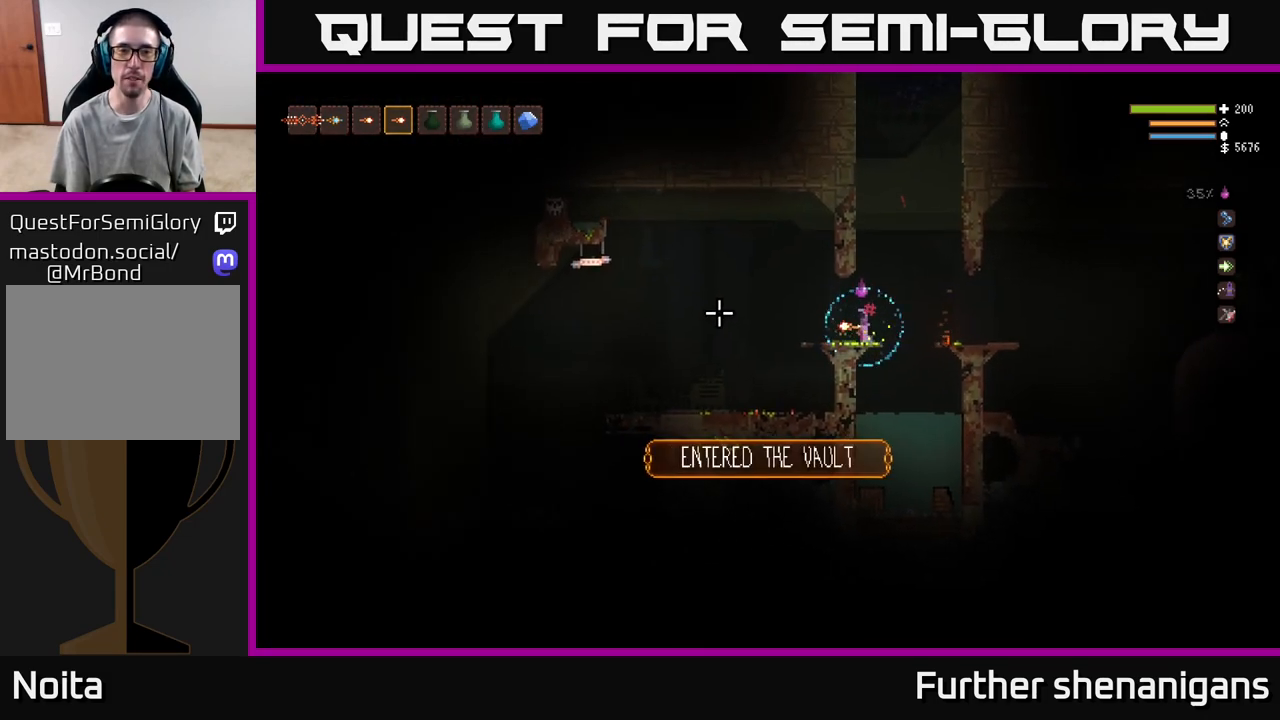
{"buttons": [], "left_stick": "left", "right_stick": "left", "events": [[267, "L2", "down"], [400, "L2", "up"]]}
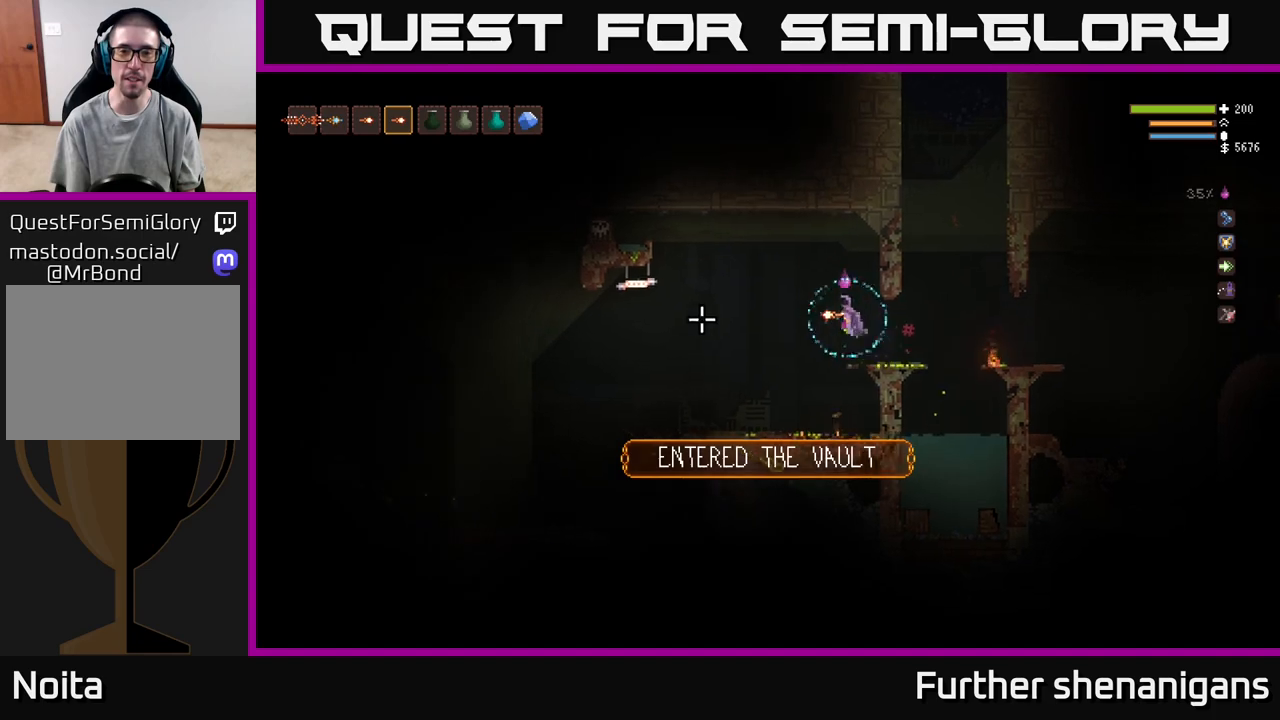
{"buttons": [], "left_stick": "center", "right_stick": "left", "events": [[400, "left_stick", "center"]]}
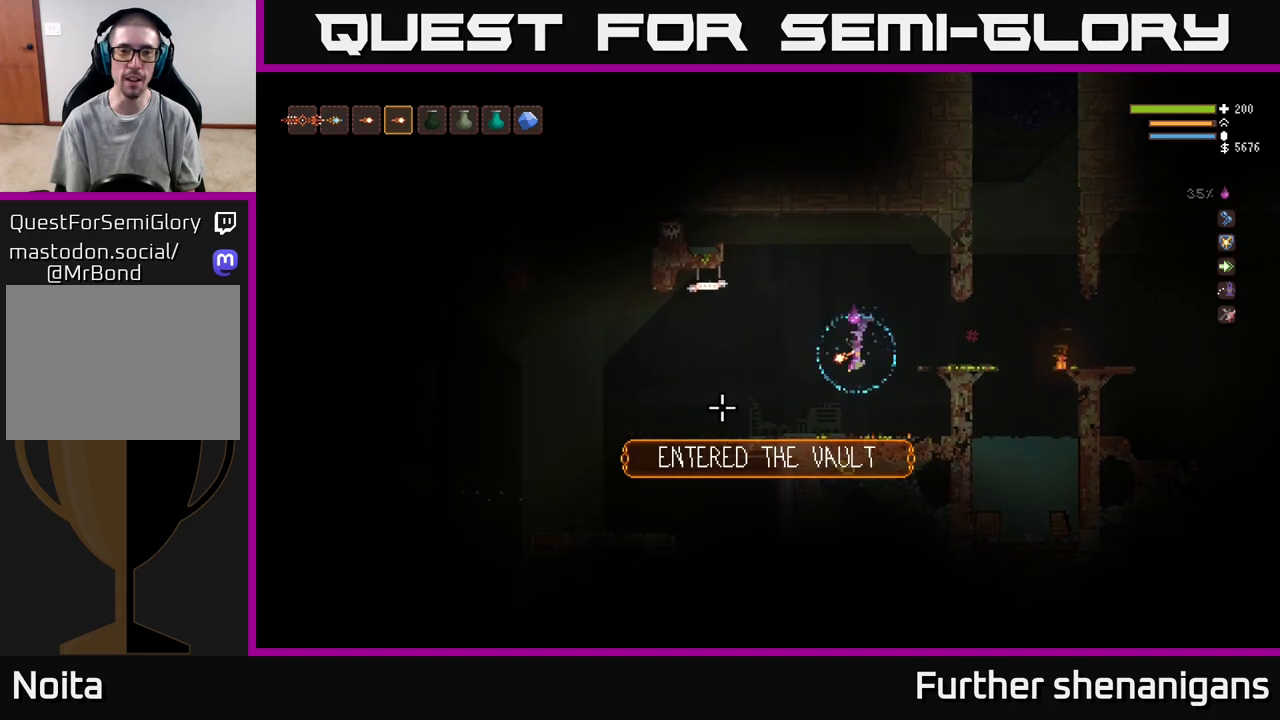
{"buttons": [], "left_stick": "left", "right_stick": "left", "events": [[250, "L2", "down"], [350, "left_stick", "left"], [433, "L2", "up"]]}
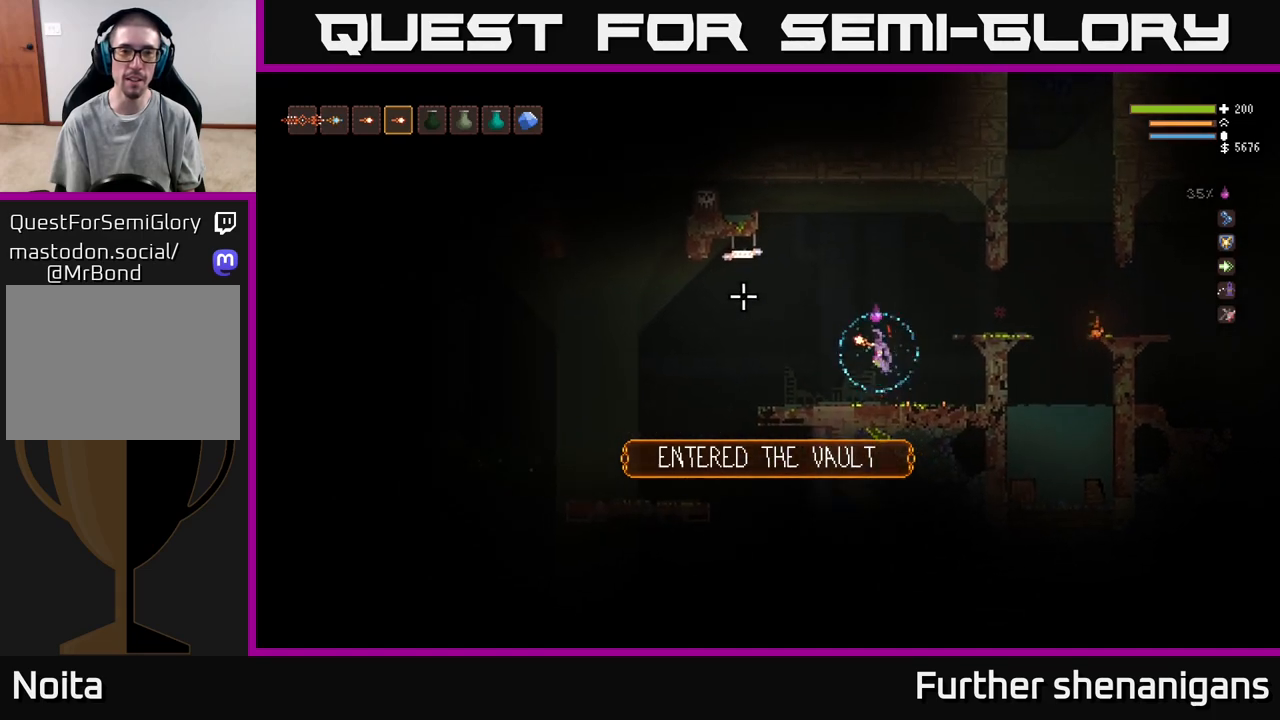
{"buttons": [], "left_stick": "left", "right_stick": "up-left", "events": [[100, "left_stick", "center"], [100, "right_stick", "up-left"], [317, "right_stick", "left"], [417, "left_stick", "left"], [500, "right_stick", "up-left"]]}
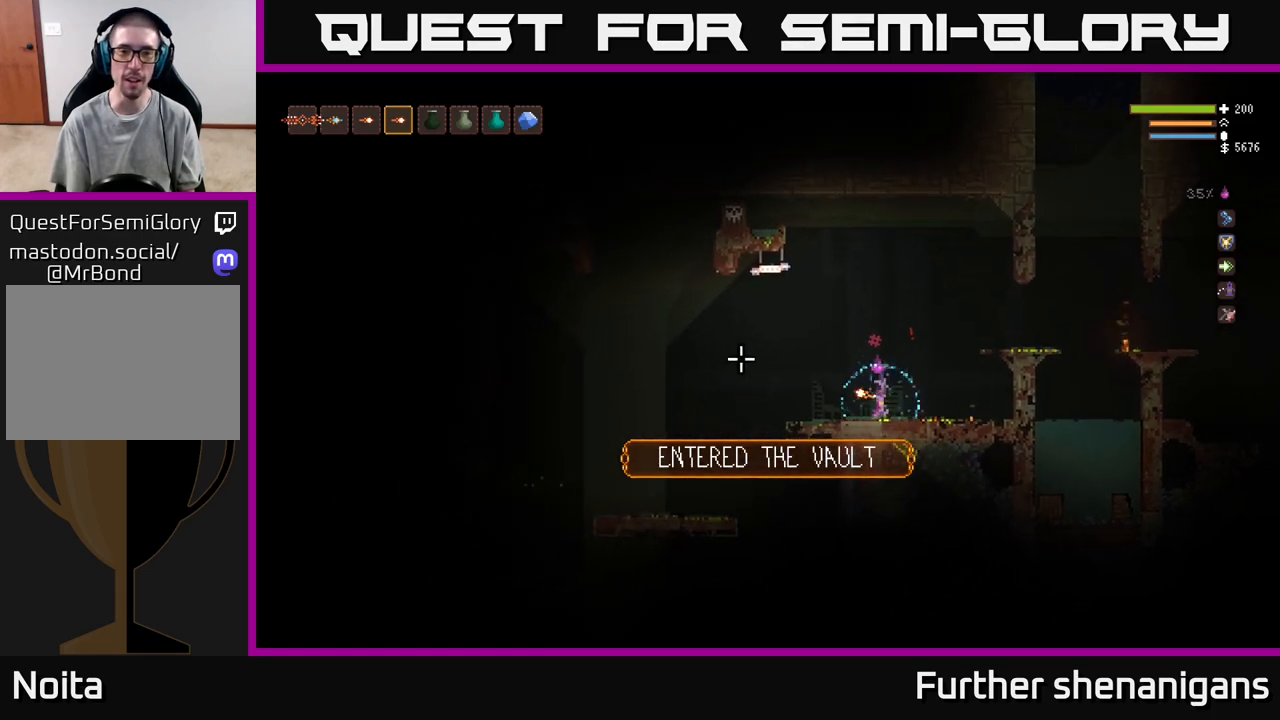
{"buttons": [], "left_stick": "center", "right_stick": "up-left", "events": [[133, "left_stick", "center"], [250, "R2", "down"], [400, "R2", "up"]]}
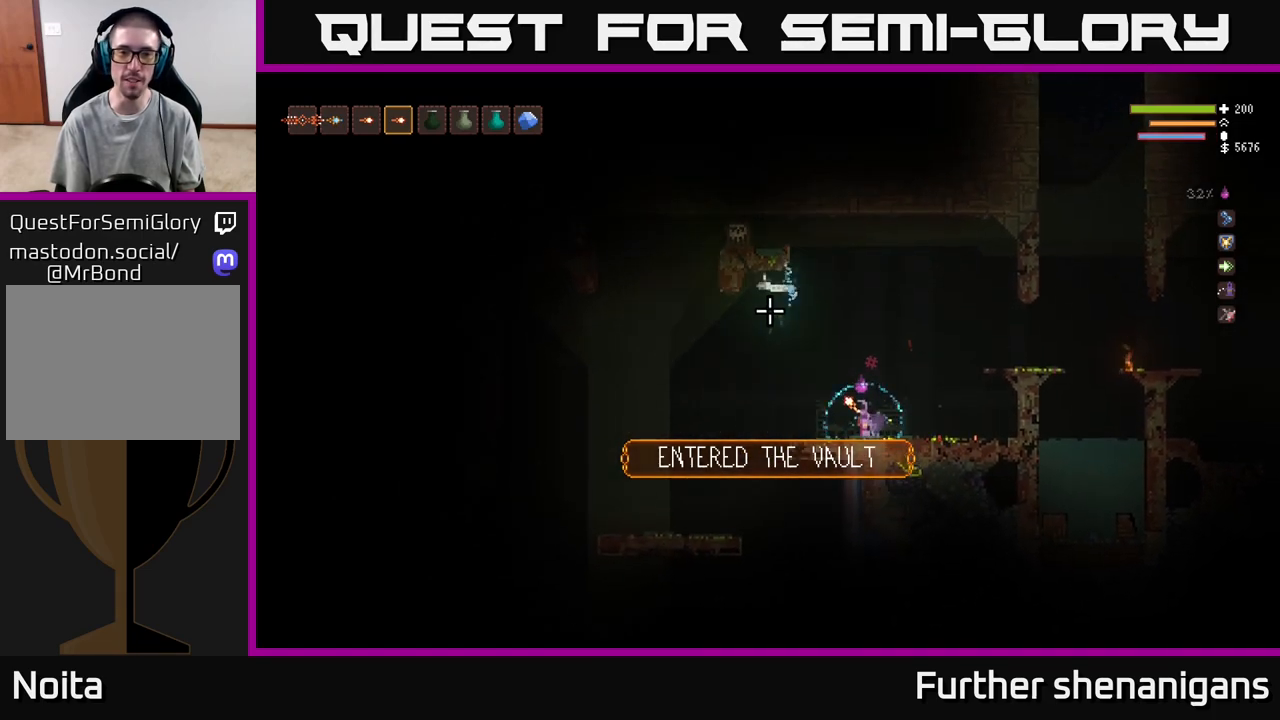
{"buttons": [], "left_stick": "right", "right_stick": "up-left", "events": [[317, "R2", "down"], [417, "left_stick", "right"], [450, "R2", "up"]]}
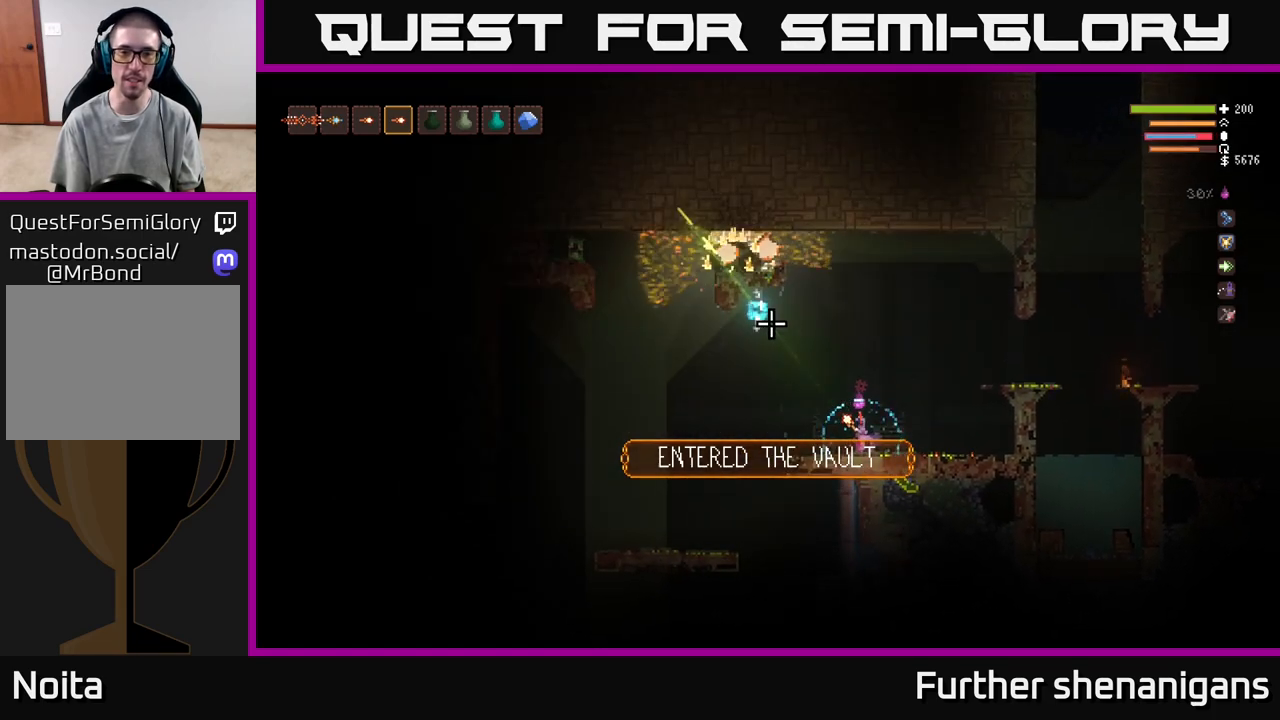
{"buttons": [], "left_stick": "center", "right_stick": "up-left", "events": [[183, "left_stick", "center"]]}
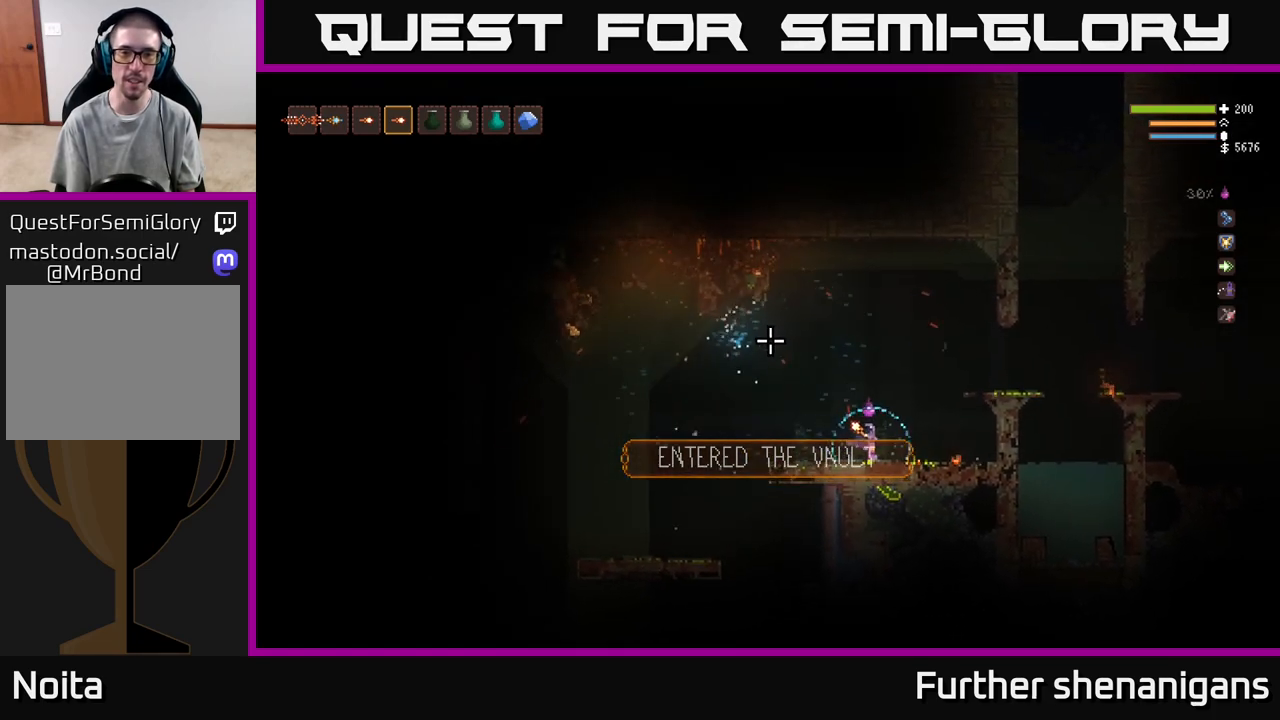
{"buttons": ["L2"], "left_stick": "left", "right_stick": "left", "events": [[117, "left_stick", "right"], [200, "right_stick", "left"], [300, "left_stick", "center"], [350, "left_stick", "left"], [483, "L2", "down"]]}
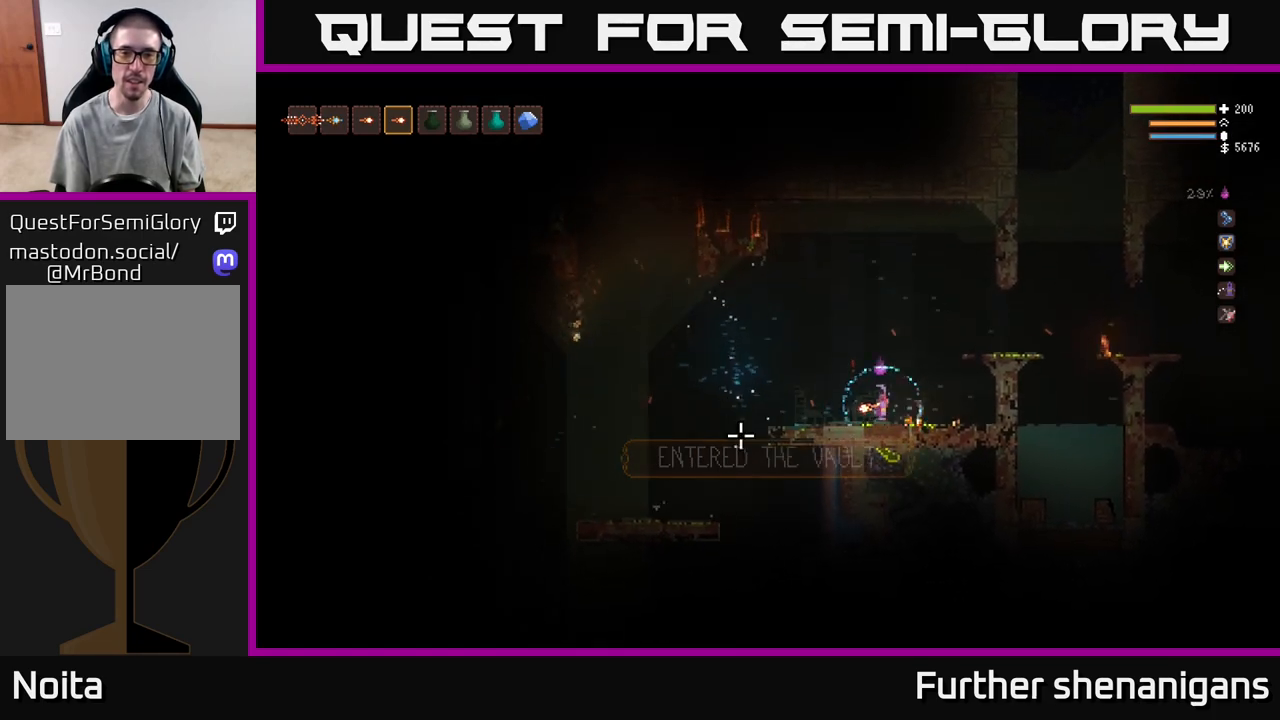
{"buttons": [], "left_stick": "left", "right_stick": "left", "events": [[133, "L2", "up"]]}
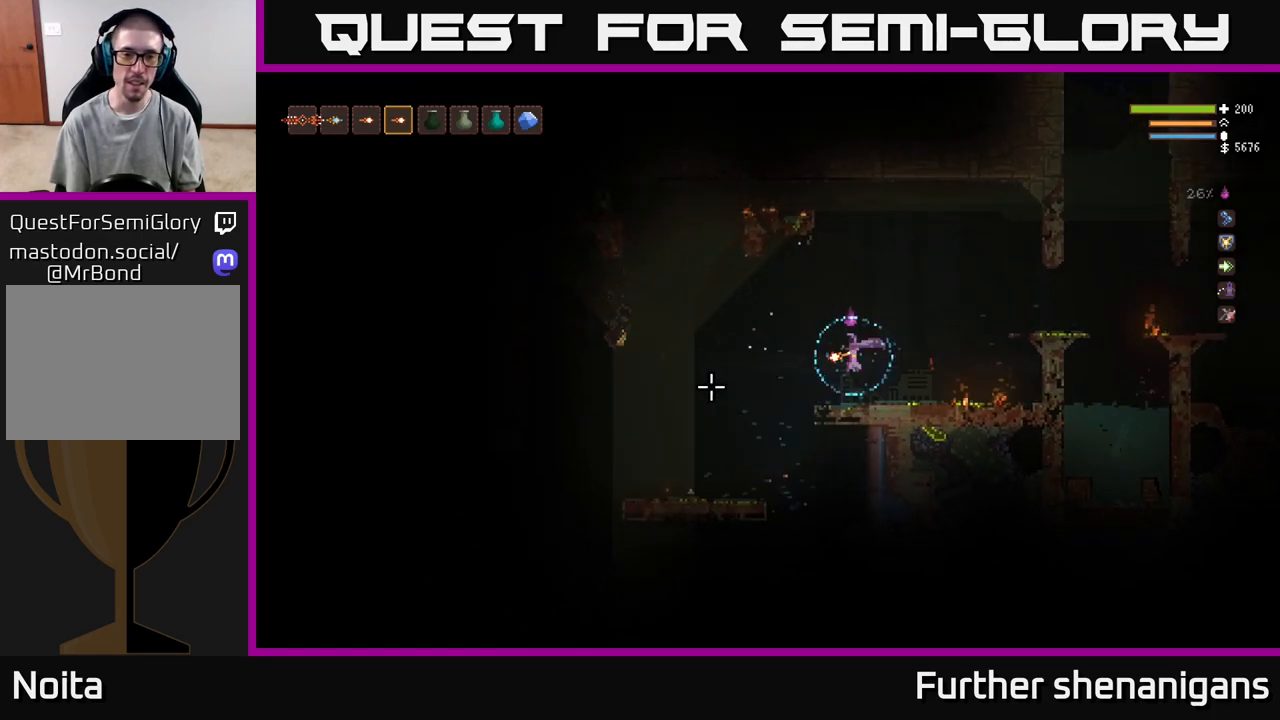
{"buttons": [], "left_stick": "left", "right_stick": "left", "events": [[183, "L2", "down"], [250, "left_stick", "center"], [350, "L2", "up"], [400, "left_stick", "left"]]}
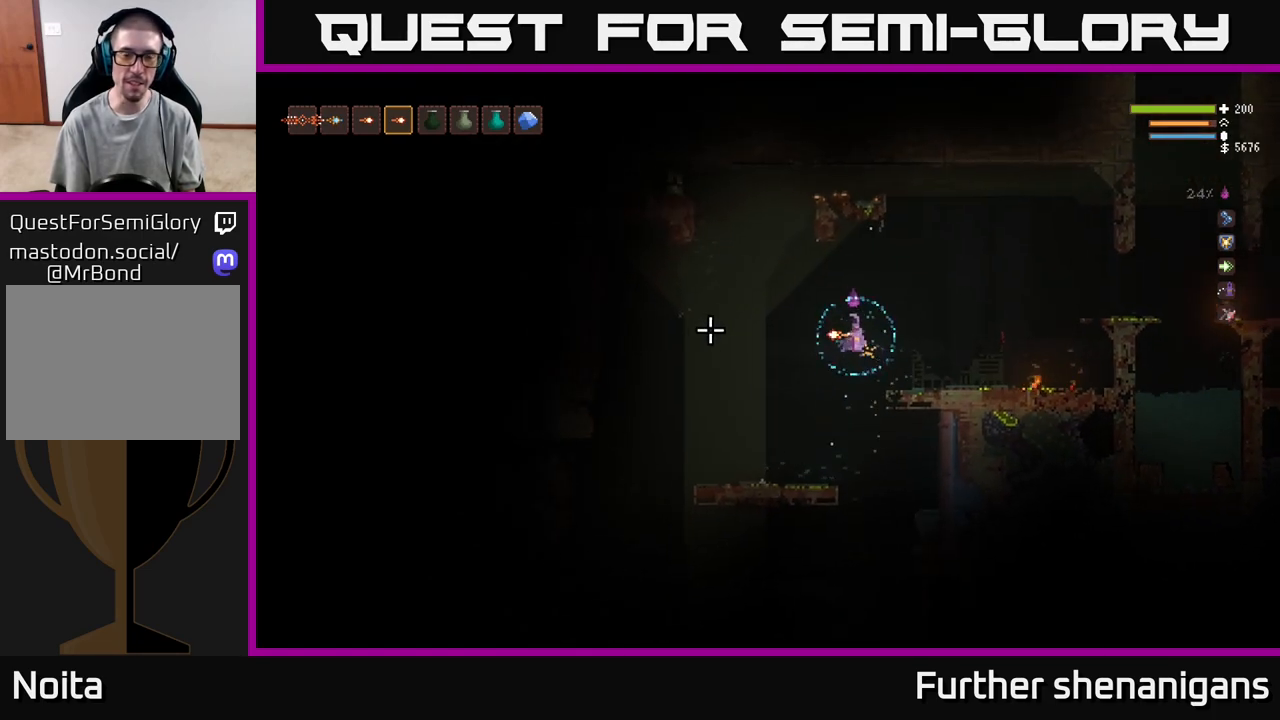
{"buttons": [], "left_stick": "center", "right_stick": "left", "events": [[500, "left_stick", "center"]]}
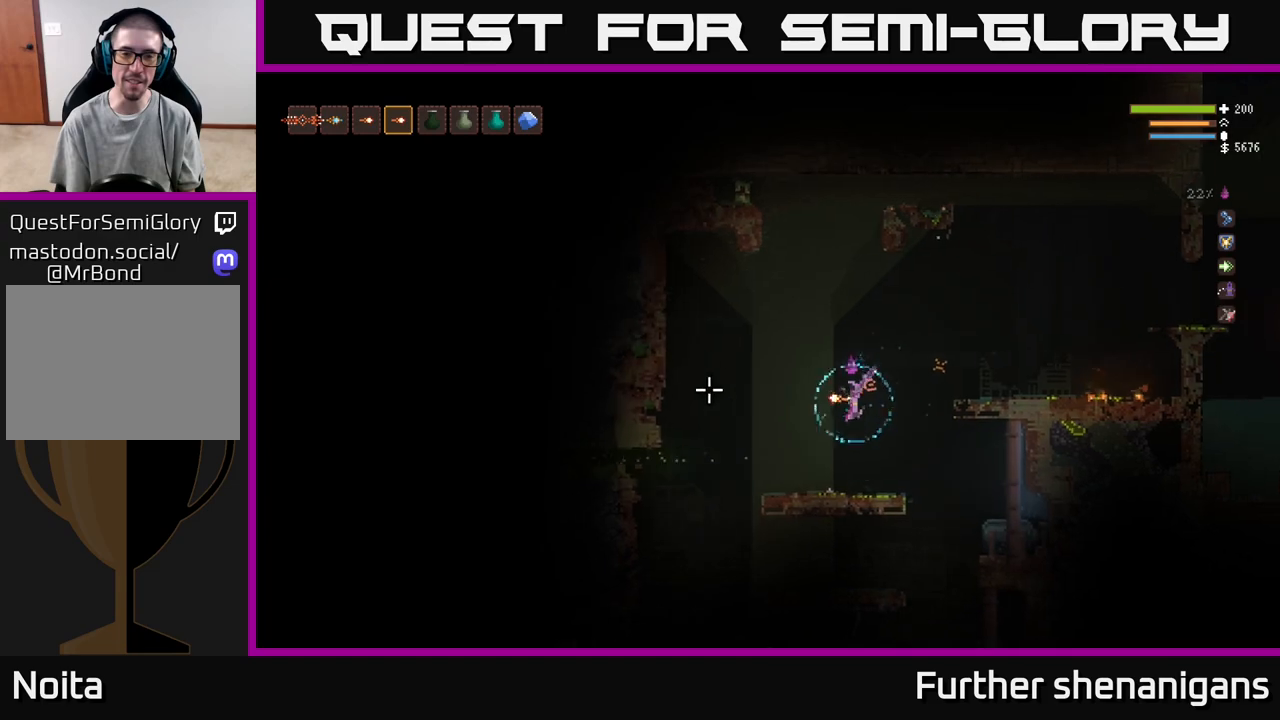
{"buttons": ["L2"], "left_stick": "right", "right_stick": "left", "events": [[183, "left_stick", "right"], [267, "L2", "down"]]}
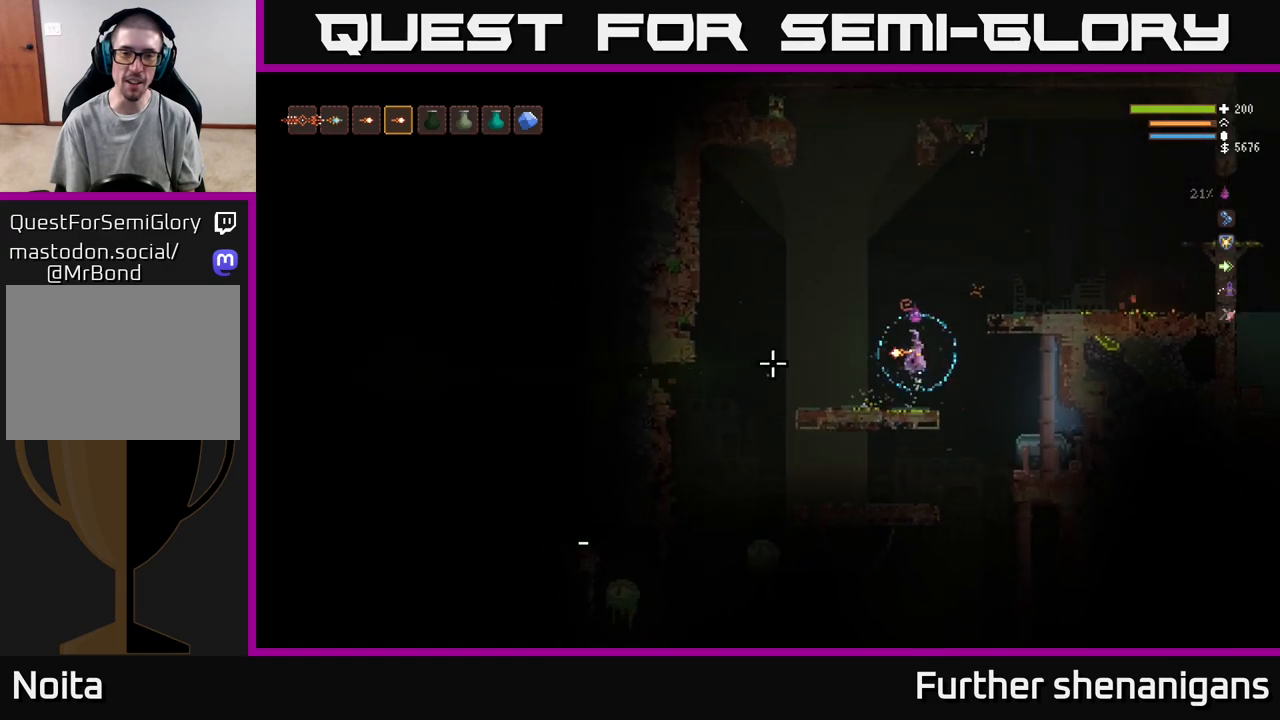
{"buttons": ["L2"], "left_stick": "right", "right_stick": "left", "events": [[183, "left_stick", "up"], [250, "L2", "up"], [267, "left_stick", "center"], [317, "left_stick", "right"], [467, "L2", "down"]]}
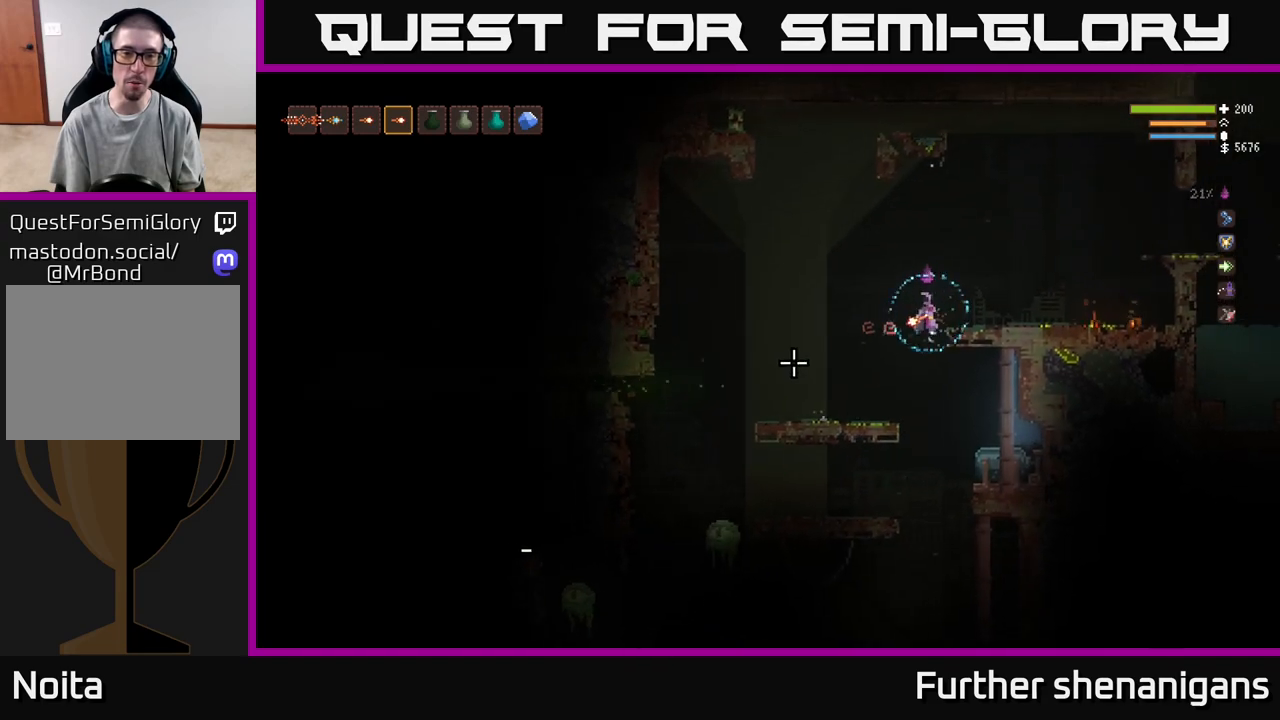
{"buttons": ["L2"], "left_stick": "right", "right_stick": "down-left", "events": [[33, "right_stick", "down-left"], [100, "left_stick", "up"], [183, "L2", "up"], [183, "left_stick", "left"], [350, "left_stick", "center"], [433, "L2", "down"], [450, "left_stick", "right"]]}
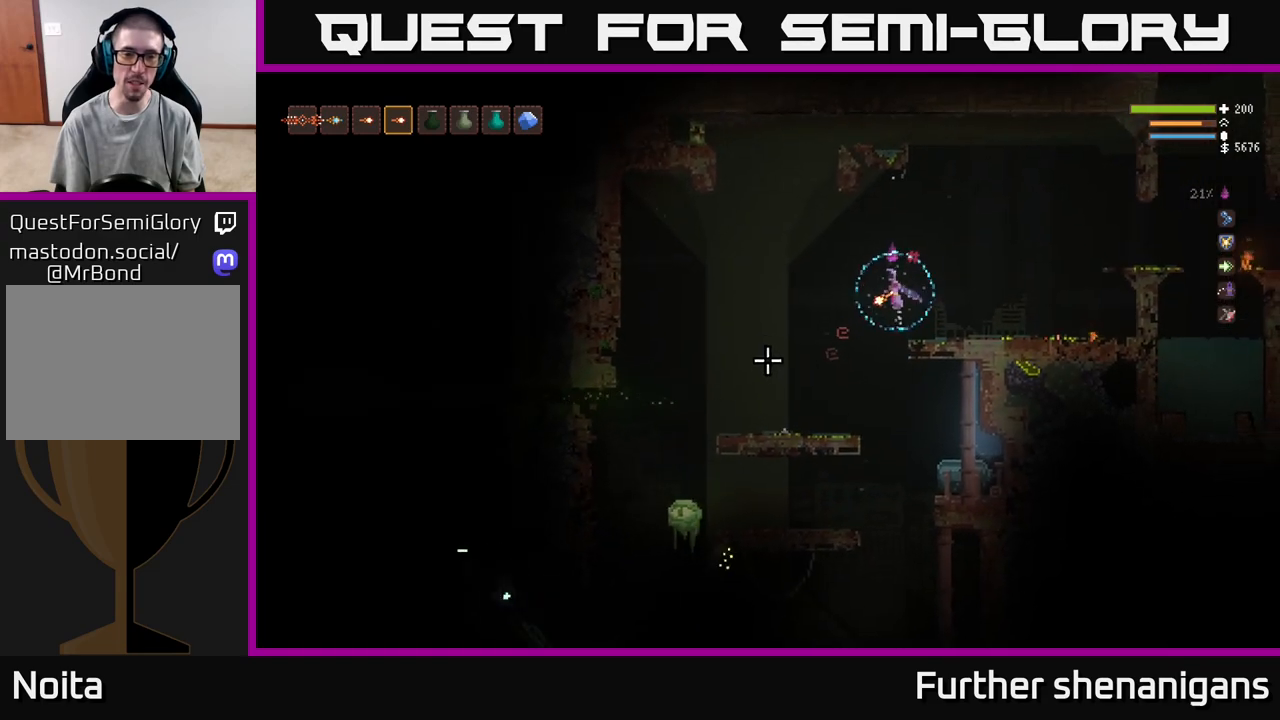
{"buttons": [], "left_stick": "center", "right_stick": "down-left", "events": [[100, "L2", "up"], [217, "left_stick", "center"]]}
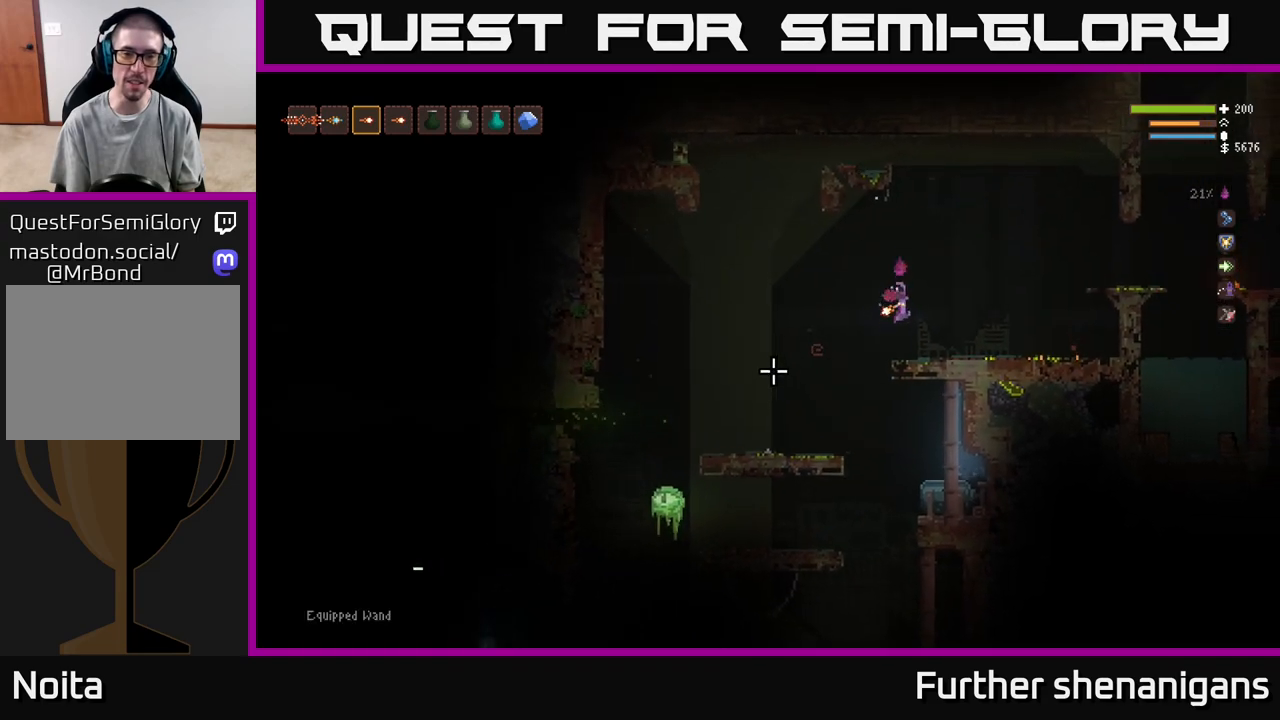
{"buttons": [], "left_stick": "right", "right_stick": "down-left", "events": [[17, "left_stick", "left"], [100, "L2", "down"], [317, "L2", "up"], [317, "R2", "down"], [367, "left_stick", "right"], [433, "R2", "up"]]}
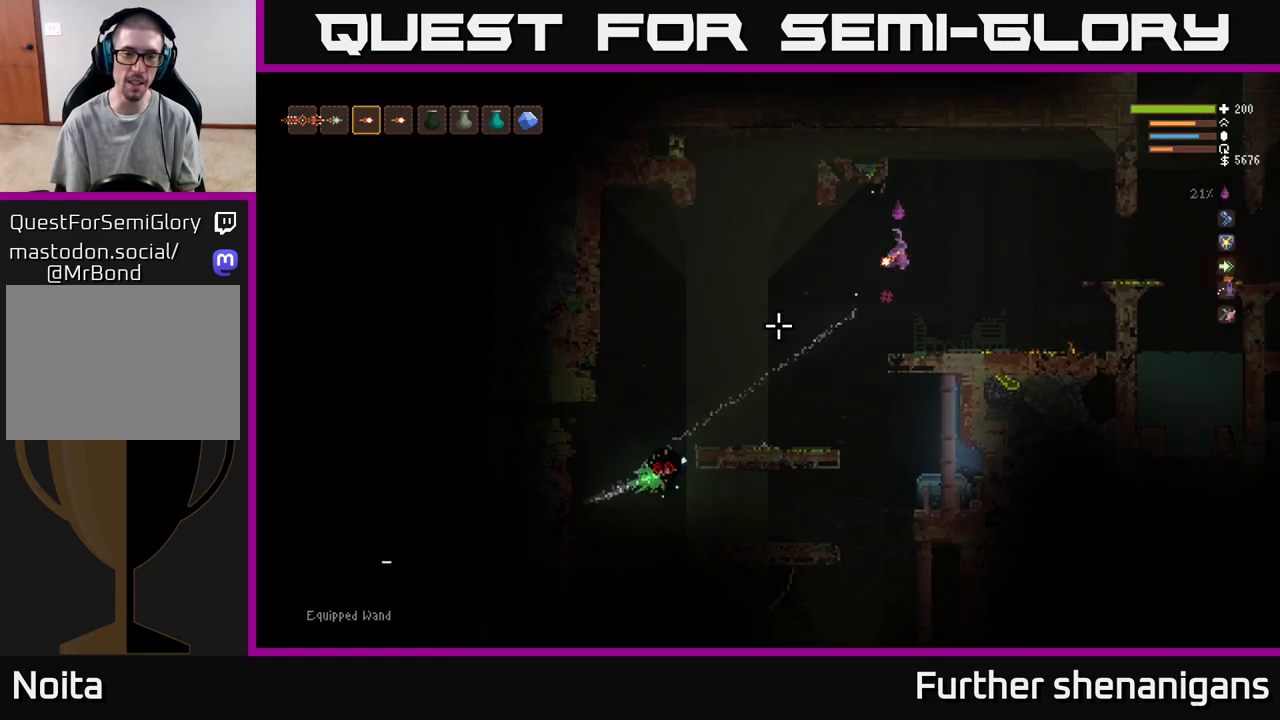
{"buttons": [], "left_stick": "right", "right_stick": "down-left", "events": [[50, "left_stick", "center"], [283, "left_stick", "right"]]}
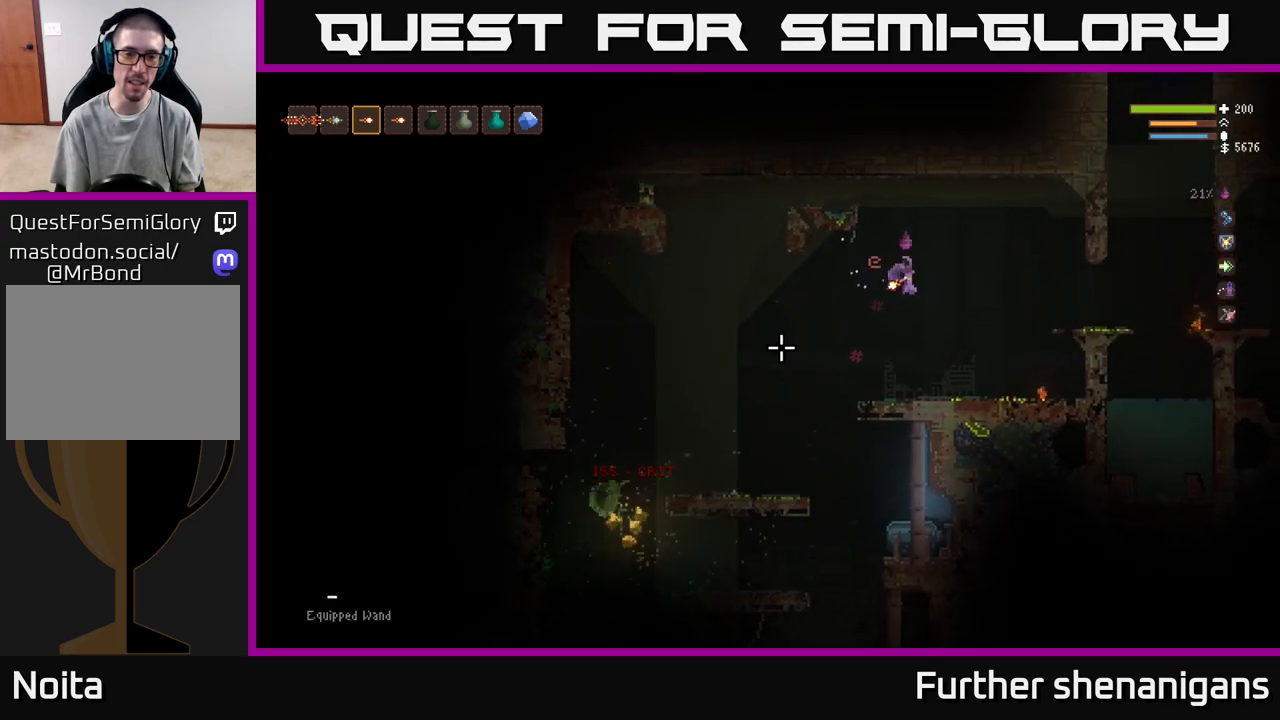
{"buttons": [], "left_stick": "left", "right_stick": "down-left", "events": [[133, "left_stick", "center"], [150, "R1", "down"], [217, "left_stick", "left"], [233, "R1", "up"]]}
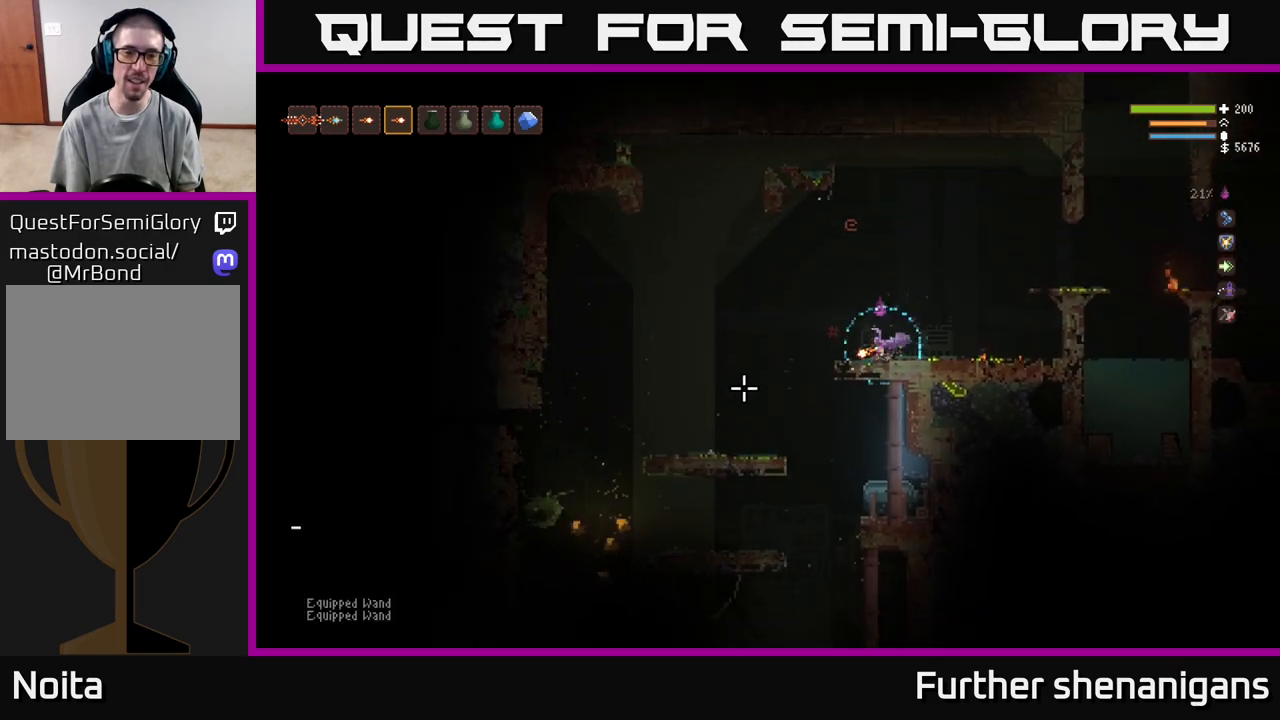
{"buttons": [], "left_stick": "left", "right_stick": "down-left", "events": []}
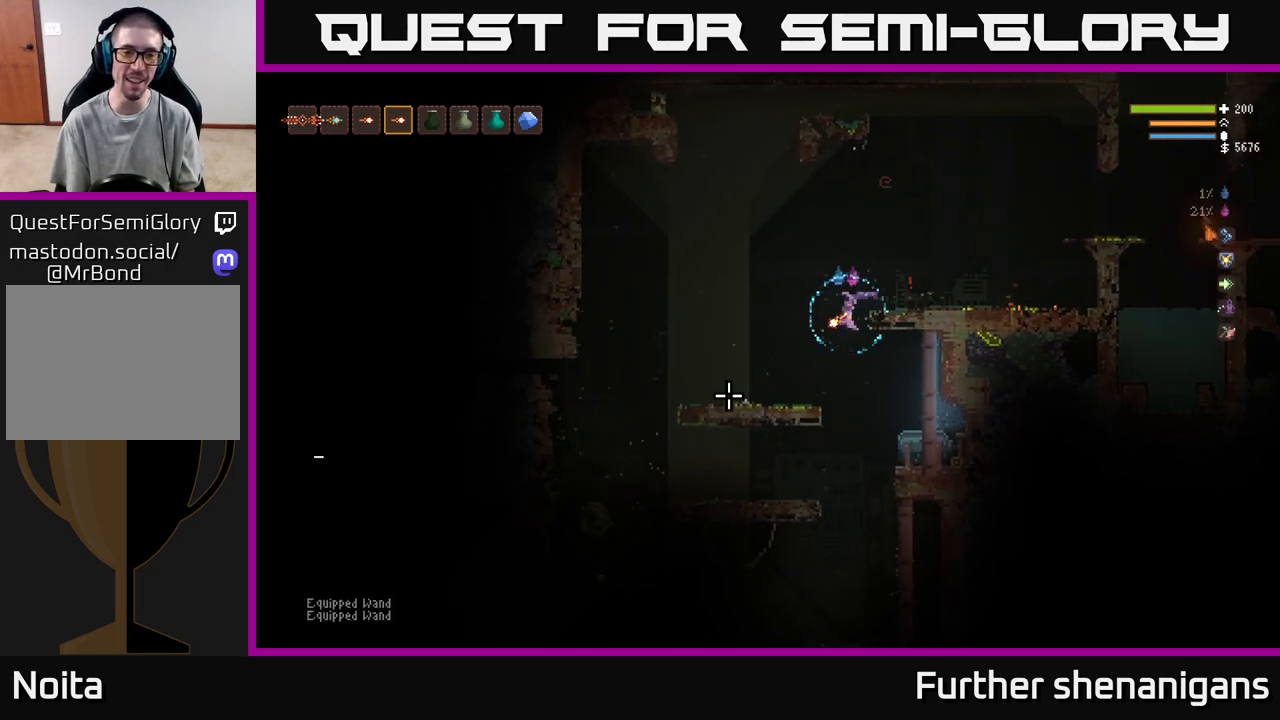
{"buttons": [], "left_stick": "left", "right_stick": "down-left", "events": [[283, "left_stick", "center"], [400, "left_stick", "left"]]}
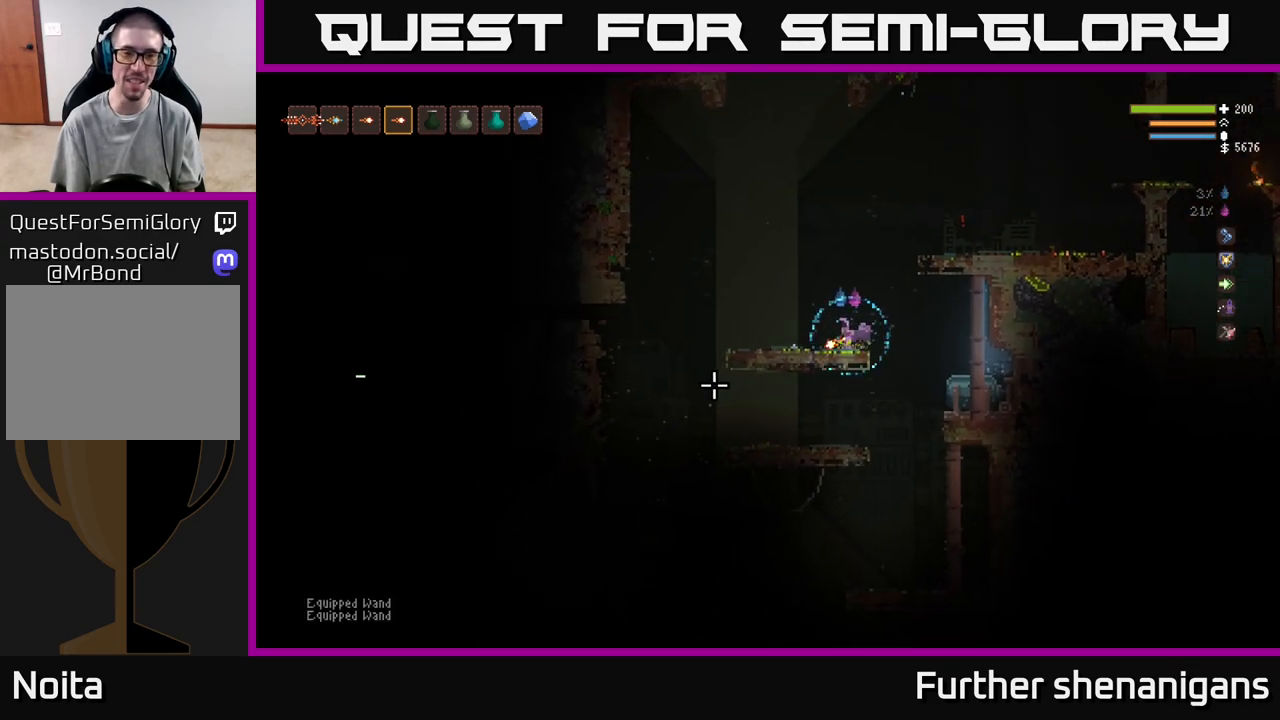
{"buttons": [], "left_stick": "left", "right_stick": "down-left", "events": []}
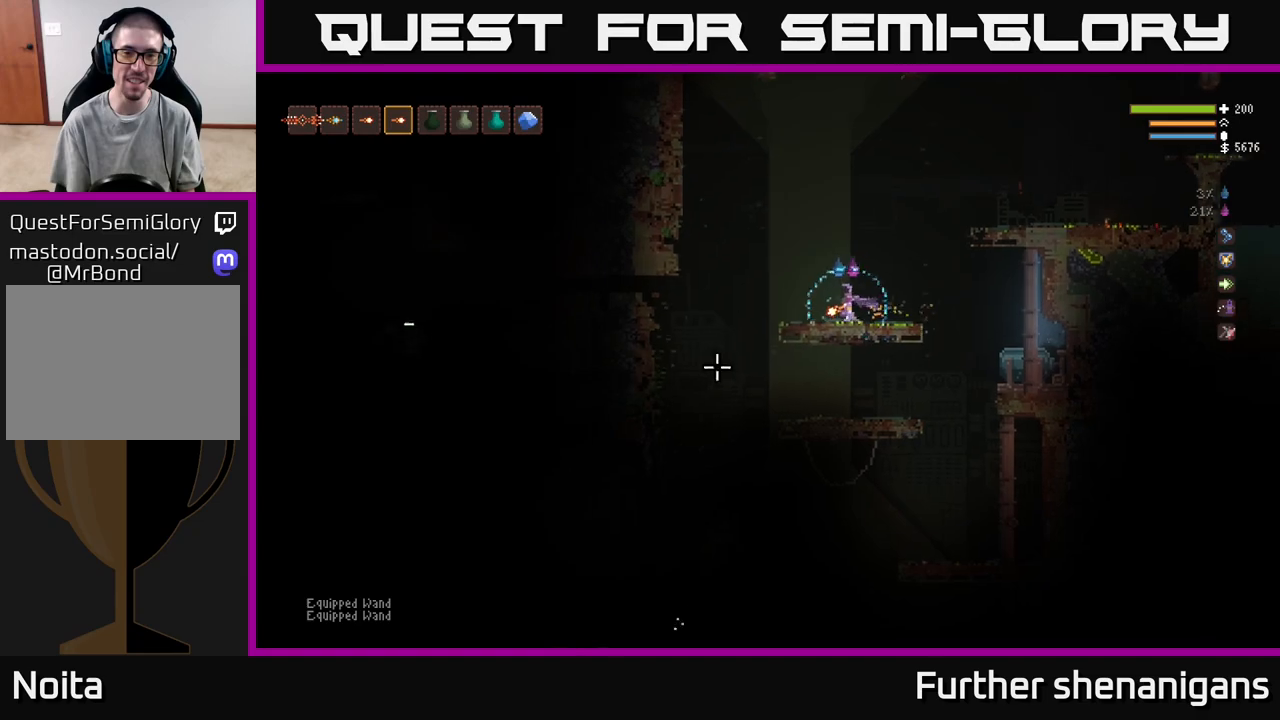
{"buttons": [], "left_stick": "left", "right_stick": "down-left", "events": []}